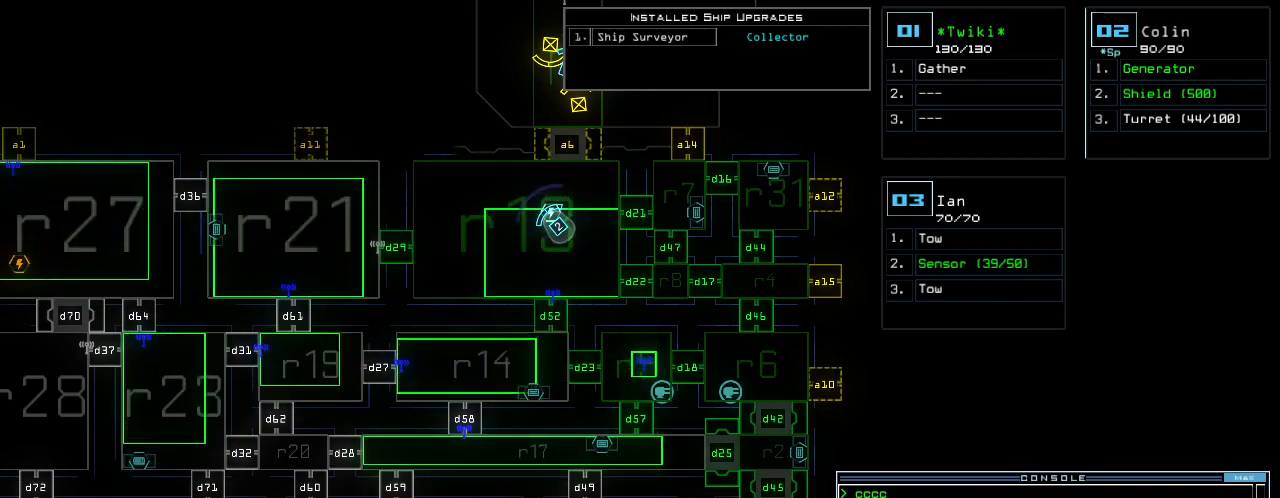
Gameplay with keyboard; each line is a JSON object with the keys held at the frame after it. "events" lists presses ("down") and releases ("up") of ".", "0", "1", "2", "3", "4", "5", "6", "7", "8", "9", "a", "b", "backspace", "c", "caps_lock", "comma", "ctrl_l", "ctrl_r", "d", "down", "e", "equals", "escape", "f", "g", "h", "i", "j", "k", "l", "left", "minus", "n", "o", "p", "q", "quote", "r", "return", "right", "s", "semicolon", "shift_l", "shift_r", "space", "t", "tab", "tilde", "u", "up", "v", "w", "x", "y" and "z" between this image and that frame as [ms after this image, input, new state], when the widget could be followed in between. No other keys are recorded. Mouse input is not recorded. Not read: m other_keys.
{"keys": ["4"], "events": [[460, "4", "down"]]}
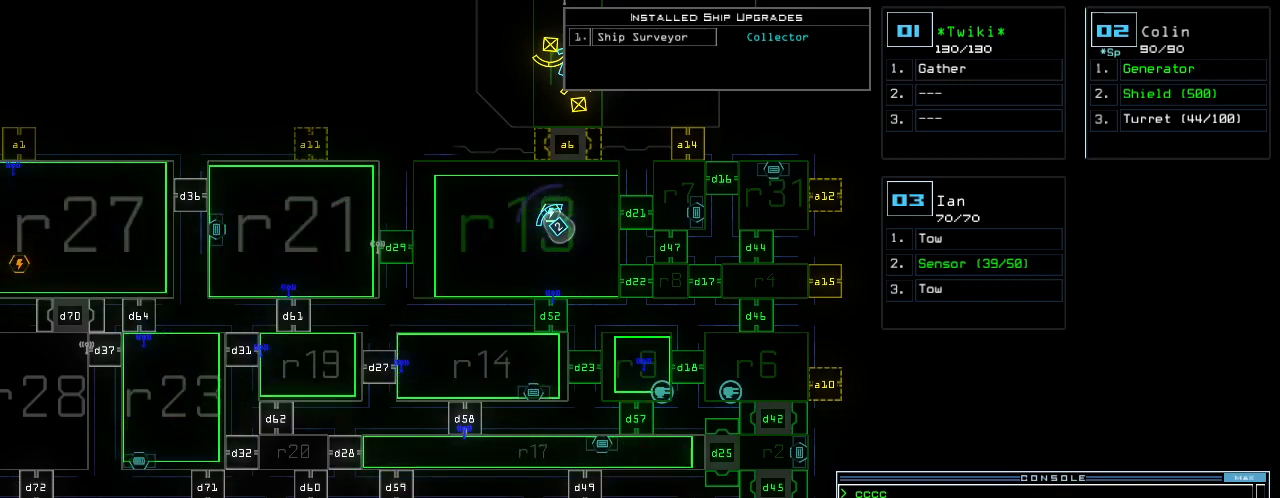
{"keys": [], "events": [[20, "2", "down"], [60, "4", "up"], [60, "return", "down"], [140, "2", "up"], [160, "return", "up"]]}
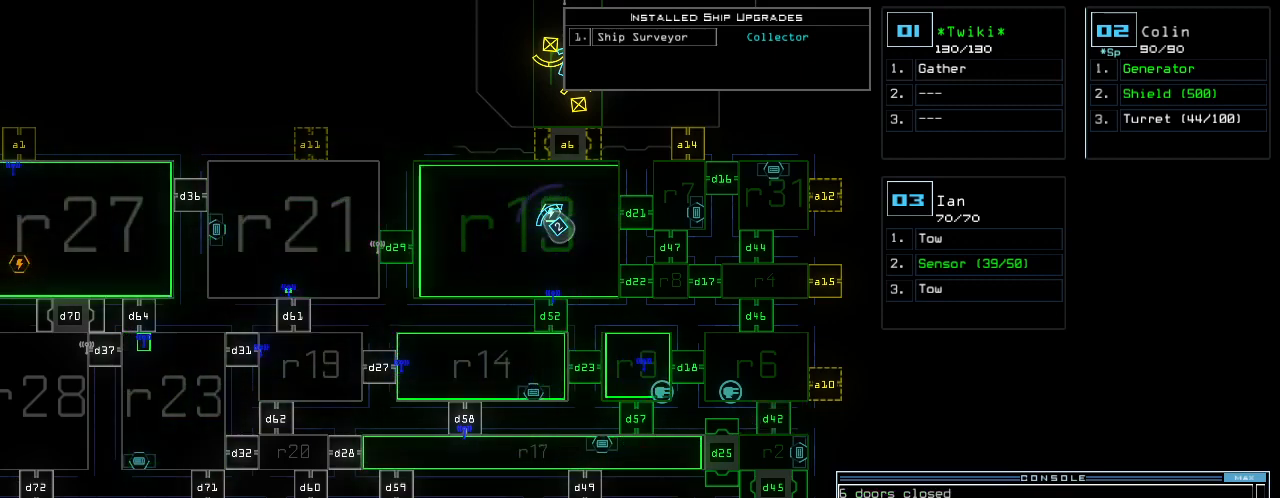
{"keys": [], "events": [[180, "d", "down"], [240, "d", "up"]]}
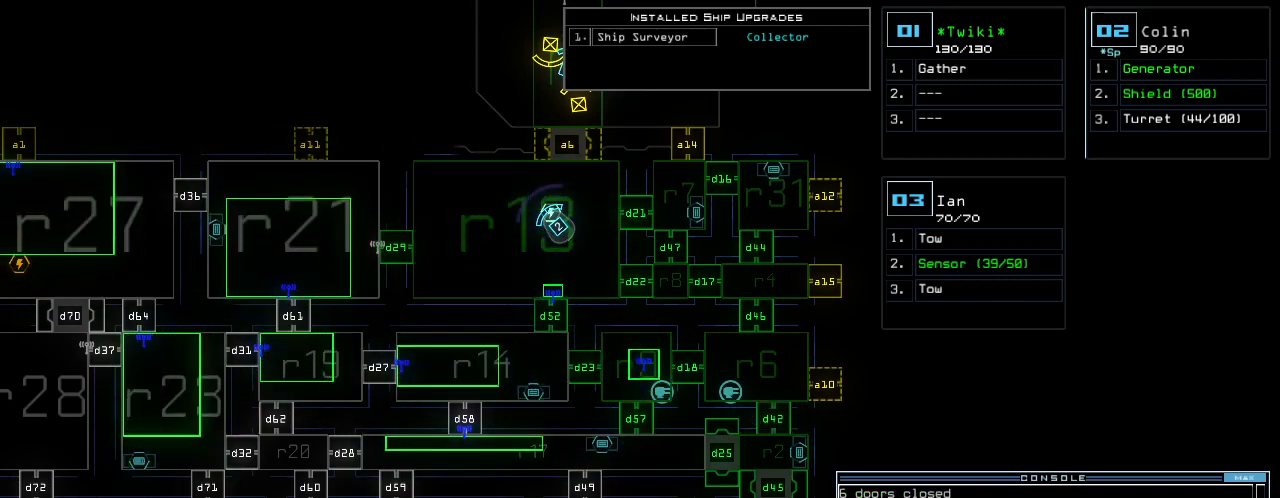
{"keys": [], "events": [[100, "1", "down"], [120, "1", "up"], [140, "8", "down"], [220, "8", "up"], [220, "space", "down"], [280, "space", "up"], [320, "d", "down"], [420, "d", "up"]]}
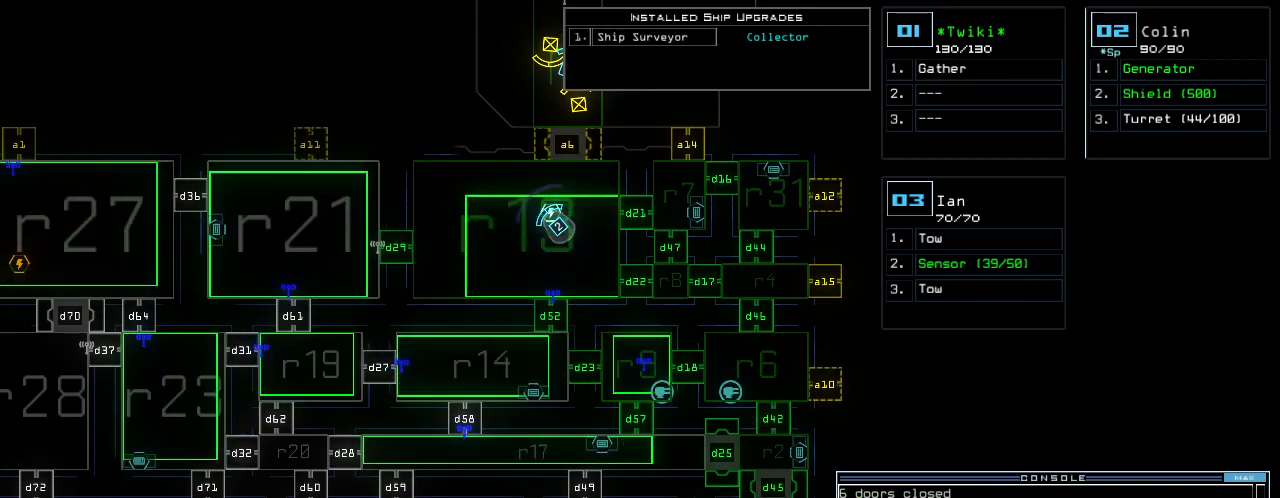
{"keys": []}
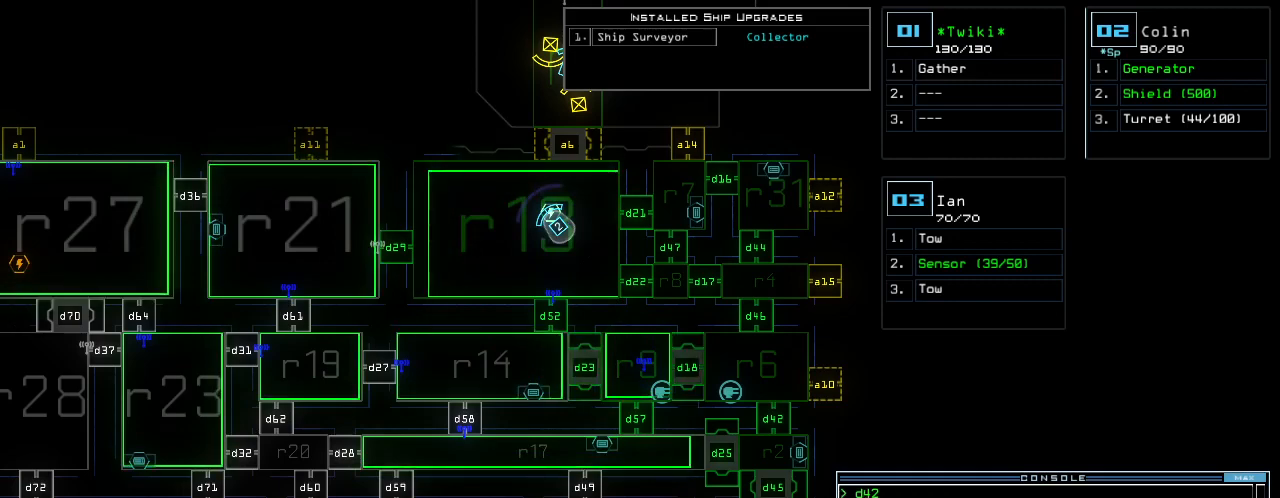
{"keys": [], "events": []}
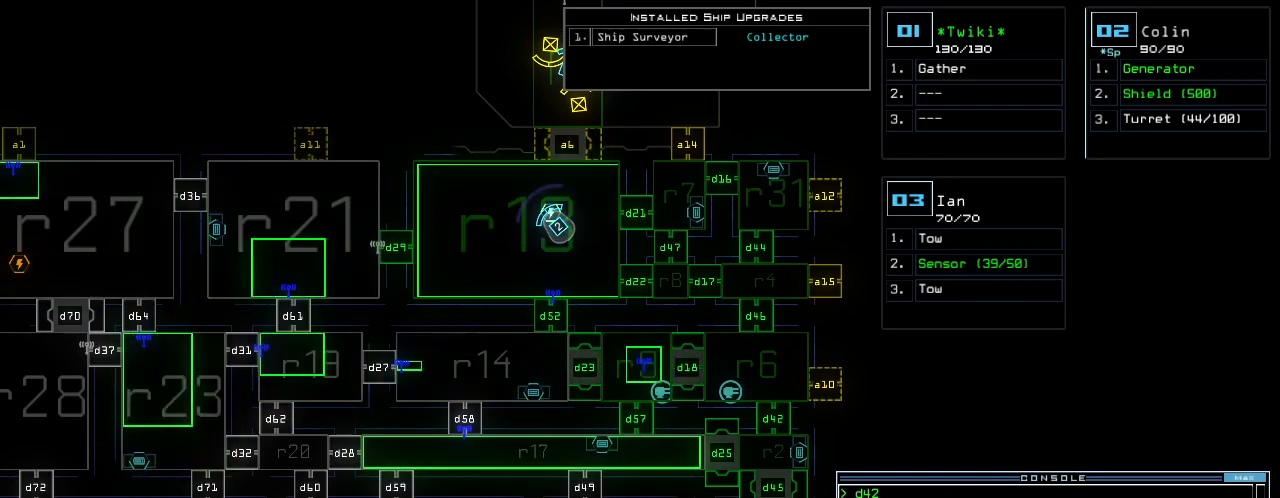
{"keys": [], "events": []}
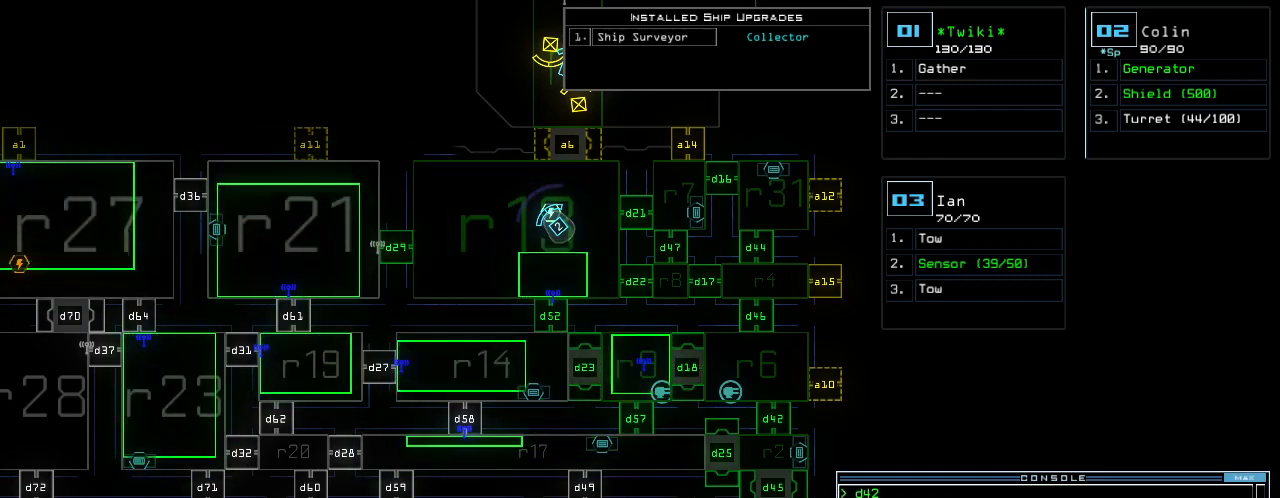
{"keys": [], "events": []}
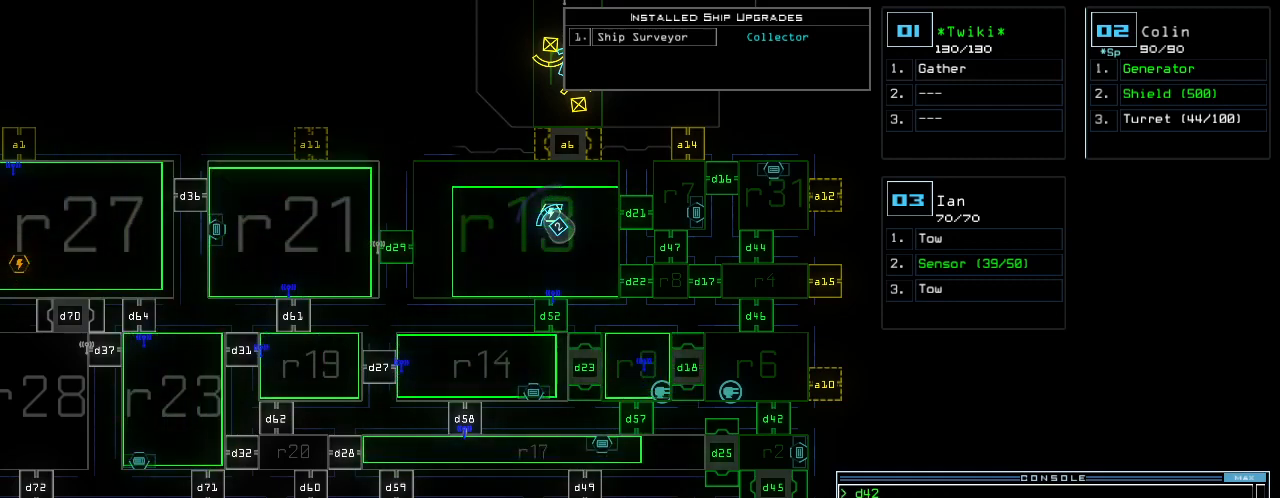
{"keys": [], "events": []}
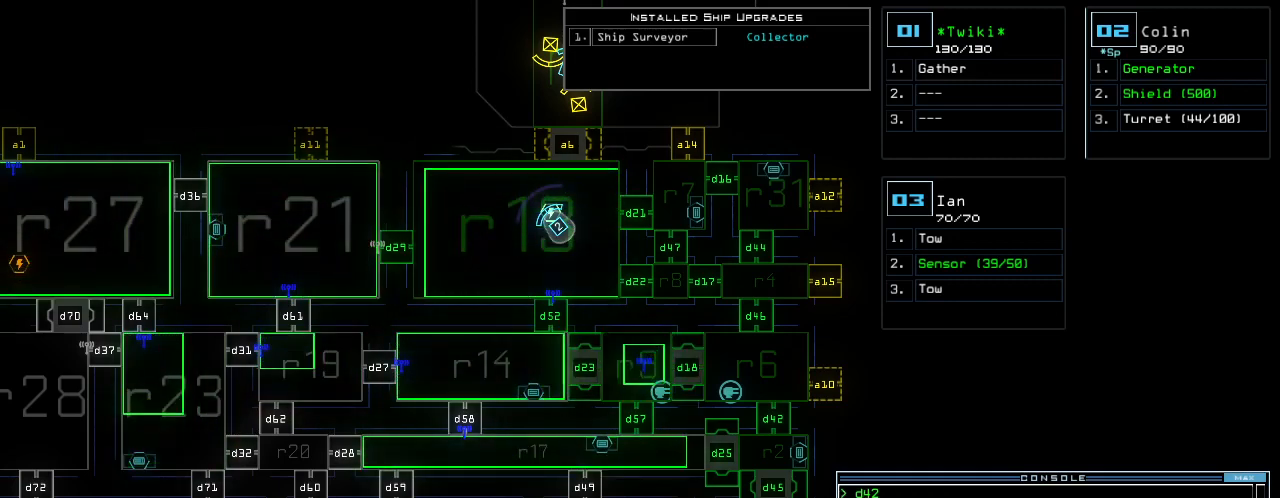
{"keys": [], "events": []}
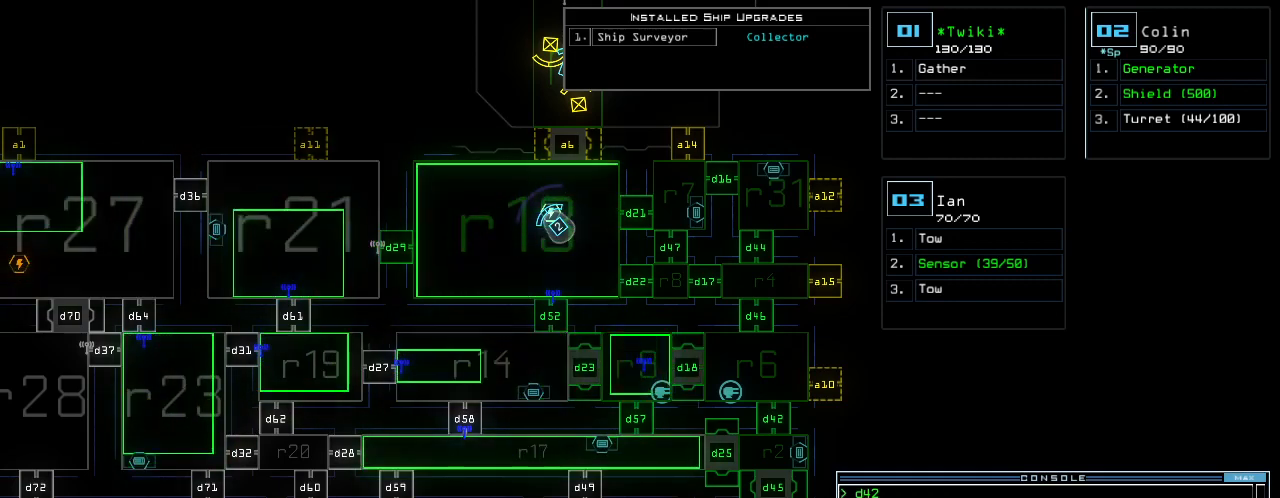
{"keys": [], "events": []}
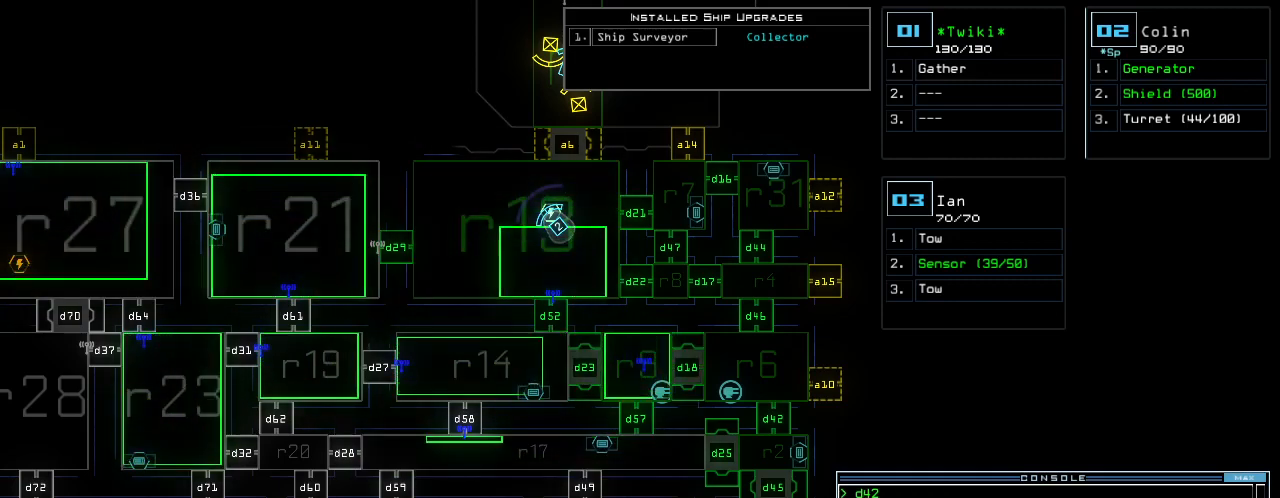
{"keys": [], "events": [[360, "d", "down"], [460, "d", "up"]]}
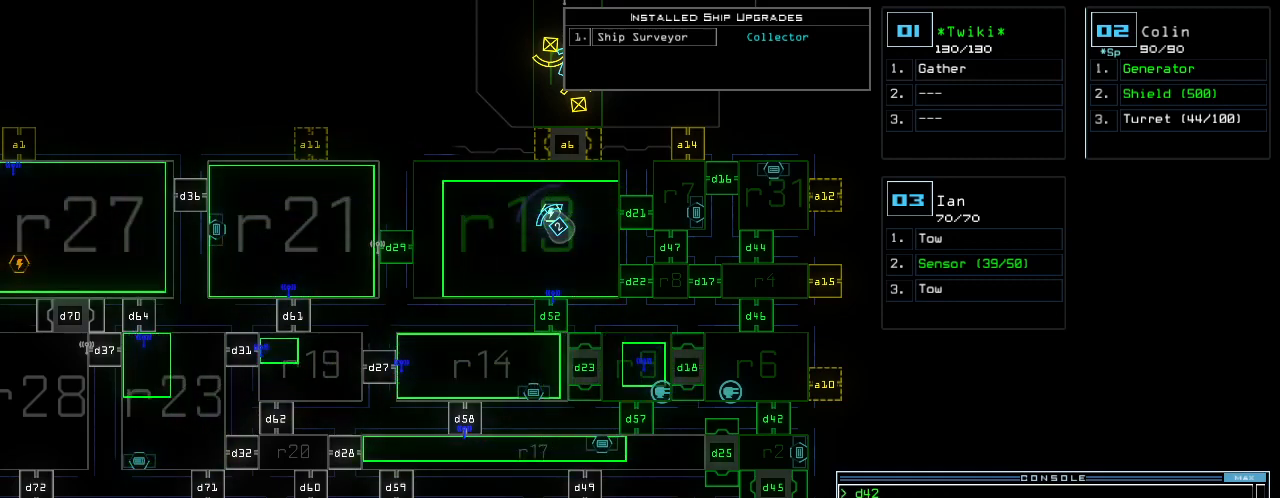
{"keys": ["7"], "events": [[360, "1", "down"], [420, "7", "down"], [460, "1", "up"]]}
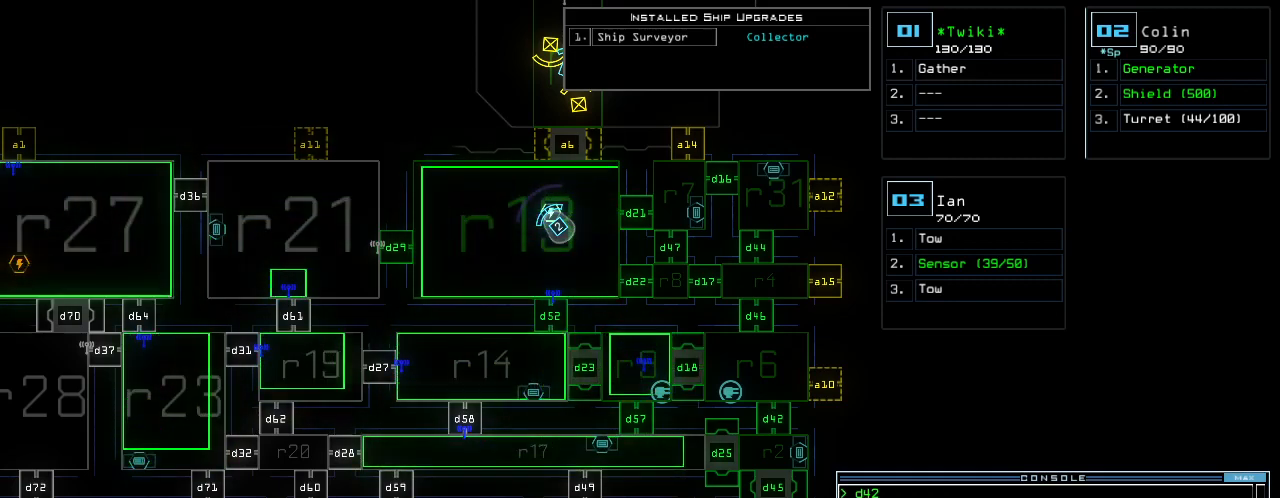
{"keys": [], "events": [[20, "7", "up"], [20, "space", "down"], [80, "space", "up"], [240, "d", "down"], [300, "d", "up"]]}
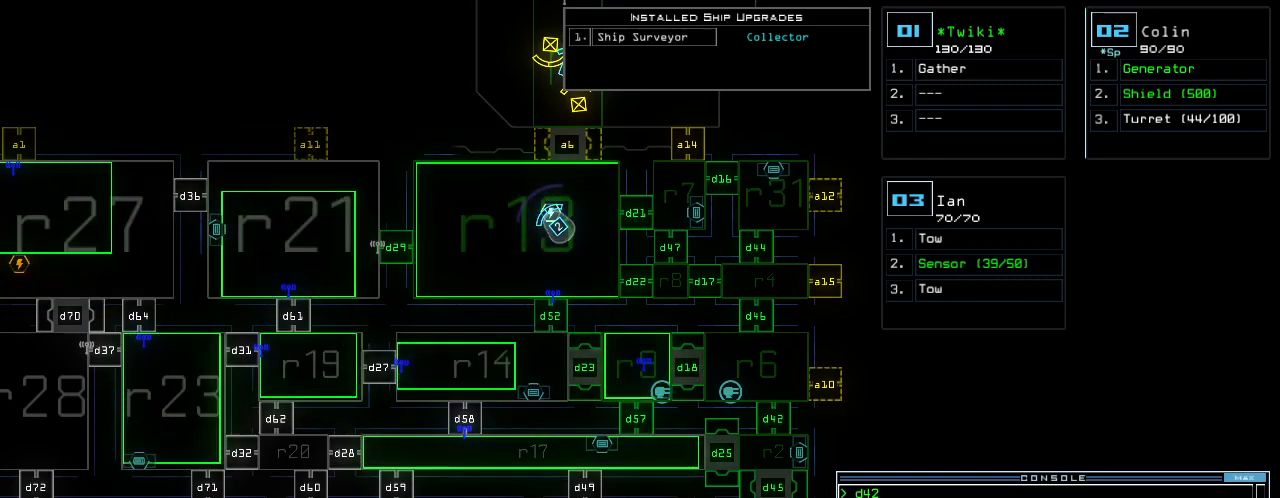
{"keys": []}
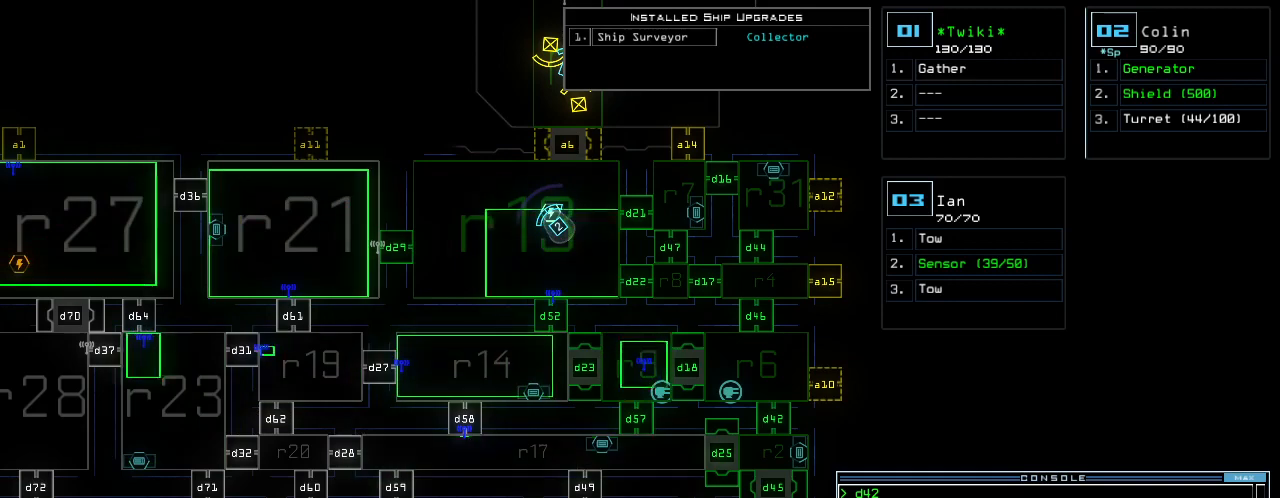
{"keys": [], "events": [[180, "d", "down"], [260, "d", "up"]]}
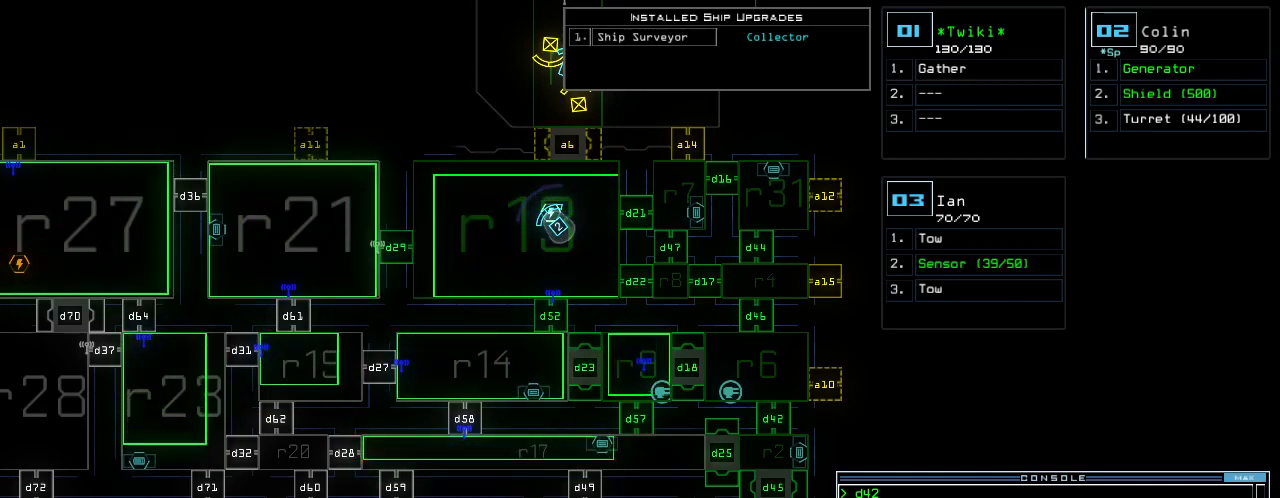
{"keys": [], "events": [[160, "1", "down"], [200, "6", "down"], [240, "1", "up"], [280, "space", "down"], [300, "6", "up"], [320, "space", "up"]]}